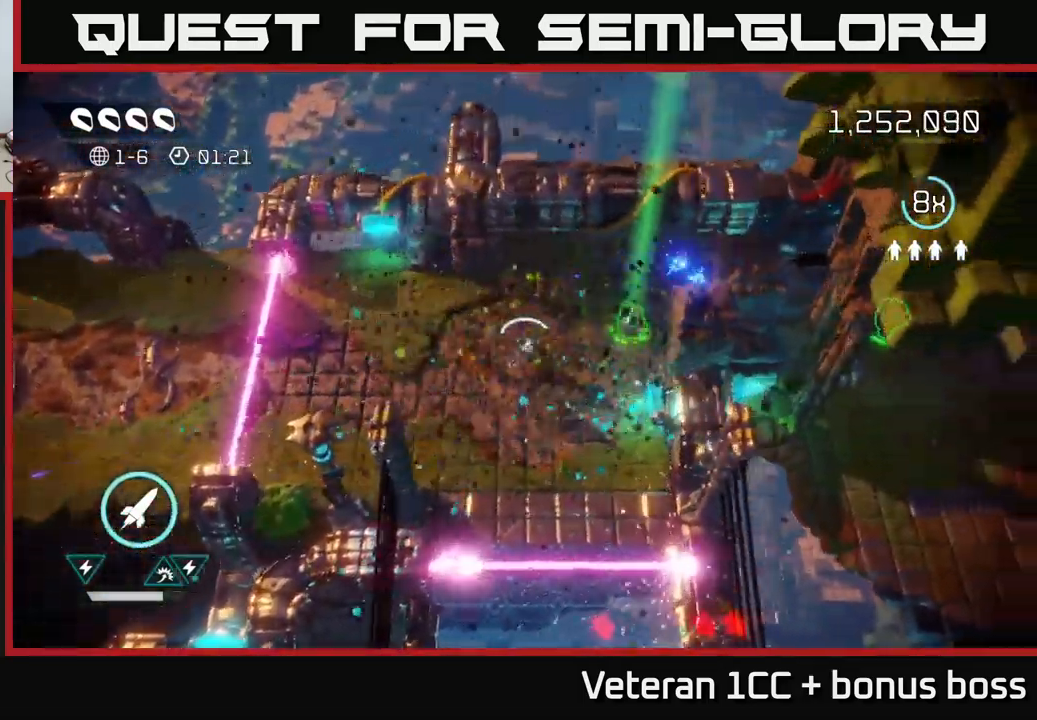
Gameplay with a controller (Xbox layout); each line is a JSON object with the inputs held at the frame after it. "events" lists button and stick changes between this image and that frame as [ms after this image, input, new state], when the widget could be followed in between. Not read: L3 R3.
{"buttons": [], "left_stick": "down", "right_stick": "down", "events": [[67, "right_stick", "down"], [367, "left_stick", "down"]]}
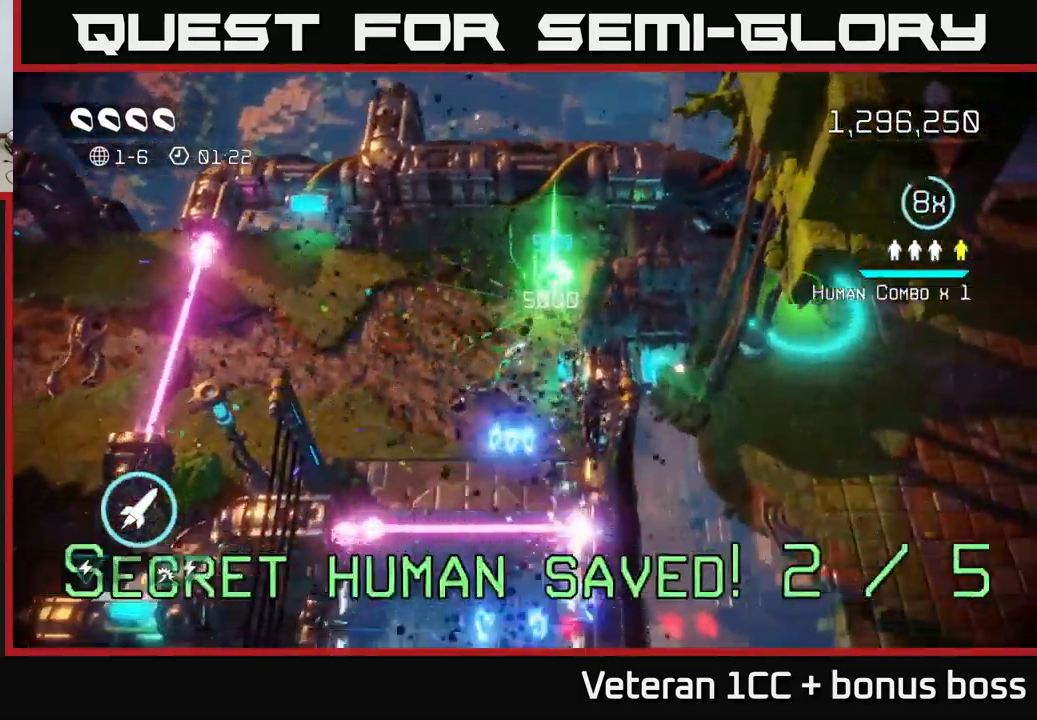
{"buttons": ["L2"], "left_stick": "down", "right_stick": "down", "events": [[450, "L2", "down"]]}
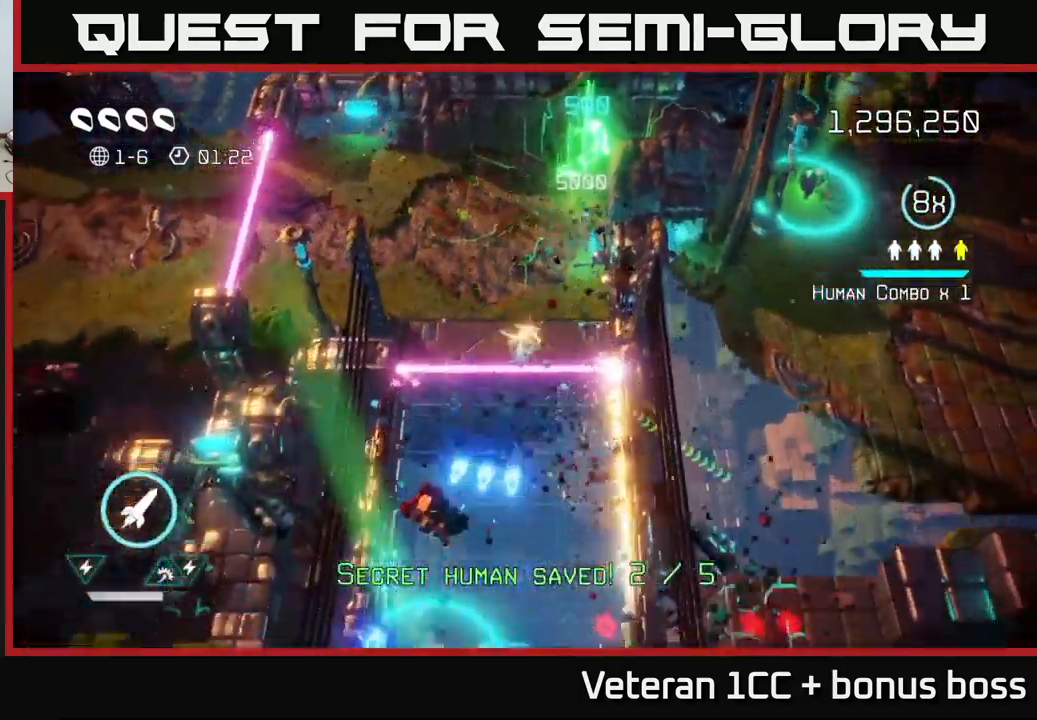
{"buttons": [], "left_stick": "down", "right_stick": "down", "events": [[117, "L2", "up"]]}
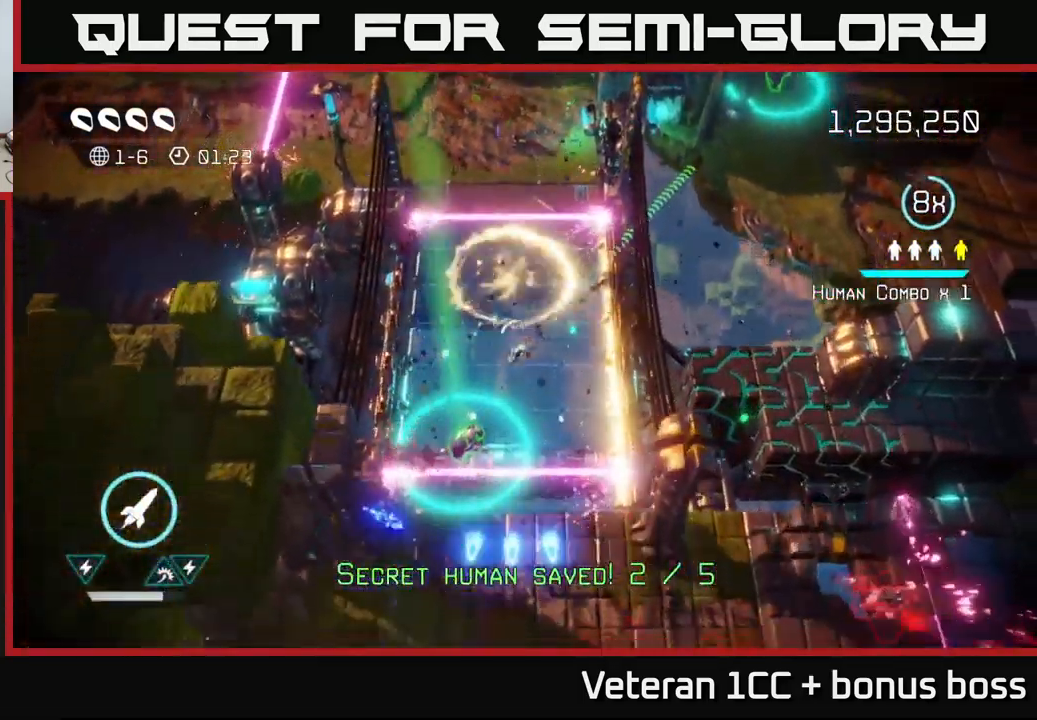
{"buttons": [], "left_stick": "down-left", "right_stick": "right", "events": [[233, "L2", "down"], [267, "right_stick", "down-right"], [367, "L2", "up"], [400, "left_stick", "down-left"], [400, "right_stick", "right"]]}
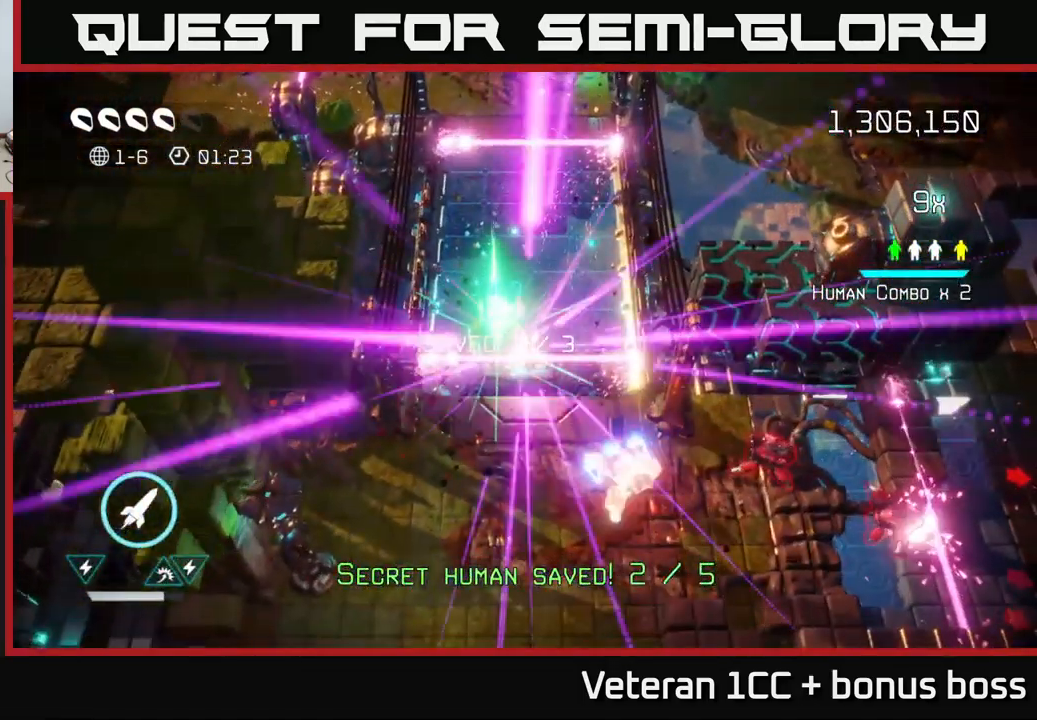
{"buttons": [], "left_stick": "center", "right_stick": "center", "events": [[133, "right_stick", "down-right"], [233, "left_stick", "center"], [267, "right_stick", "center"]]}
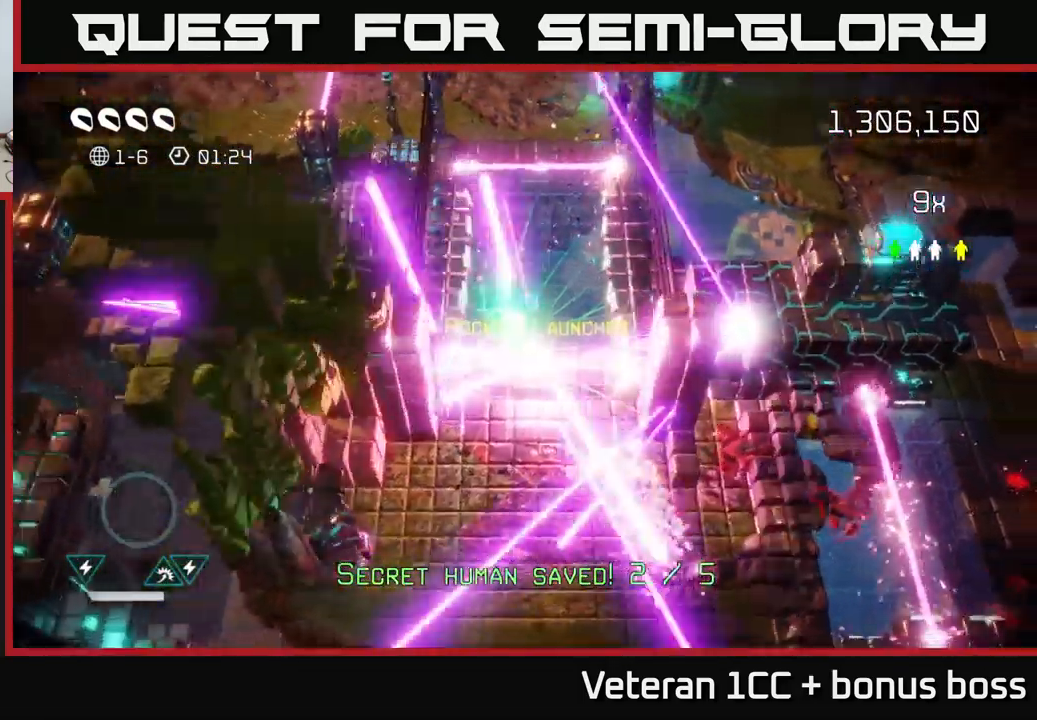
{"buttons": [], "left_stick": "center", "right_stick": "center", "events": [[117, "START", "down"], [283, "START", "up"]]}
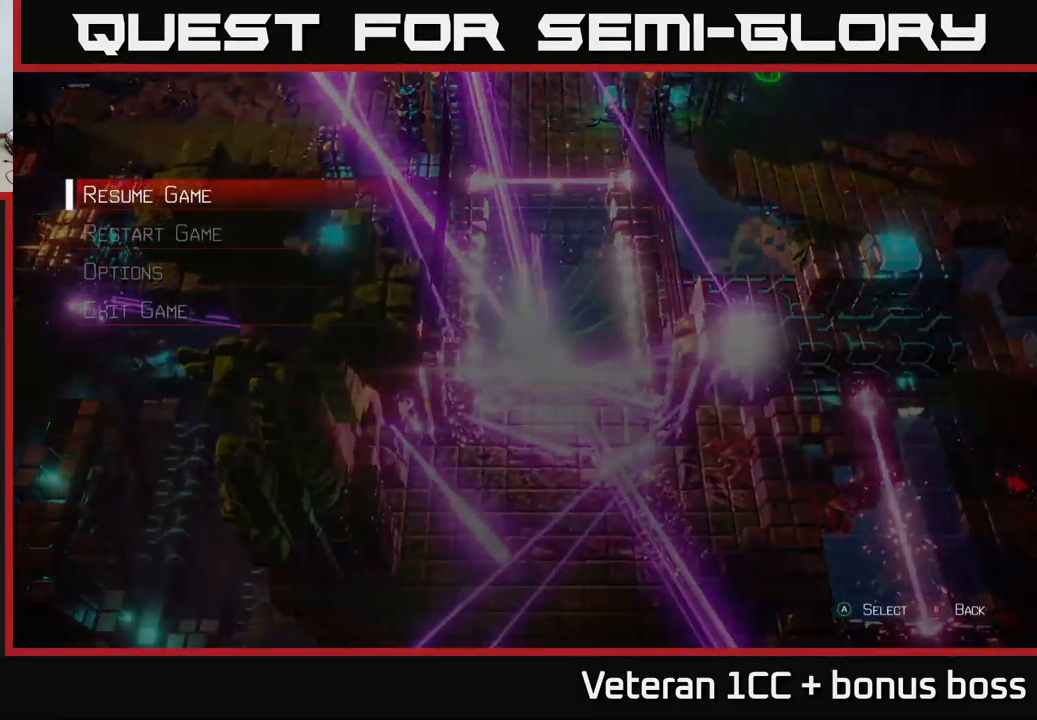
{"buttons": [], "left_stick": "center", "right_stick": "center", "events": [[67, "left_stick", "down"], [233, "left_stick", "center"], [267, "A", "down"], [400, "A", "up"]]}
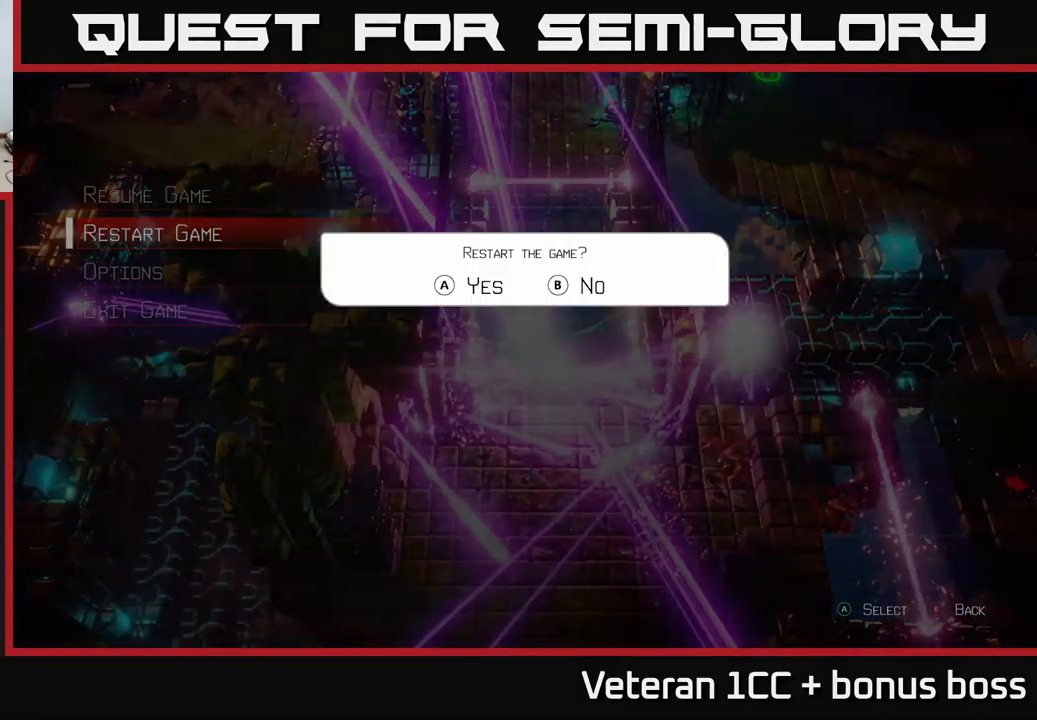
{"buttons": [], "left_stick": "center", "right_stick": "center", "events": [[233, "A", "down"], [366, "A", "up"]]}
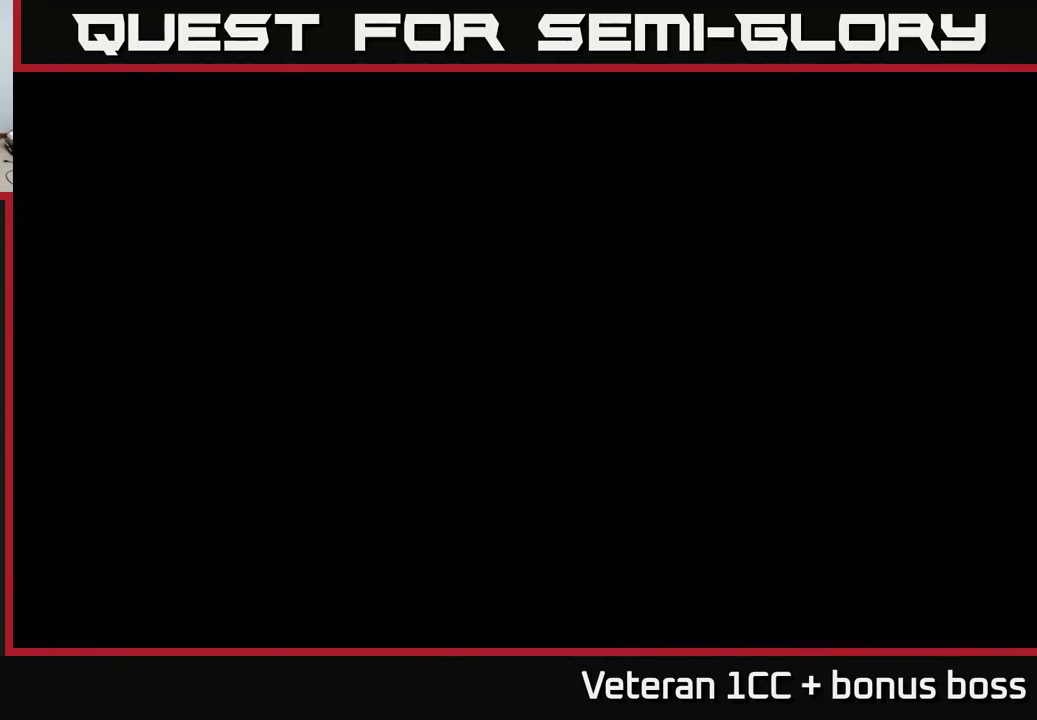
{"buttons": [], "left_stick": "center", "right_stick": "center", "events": []}
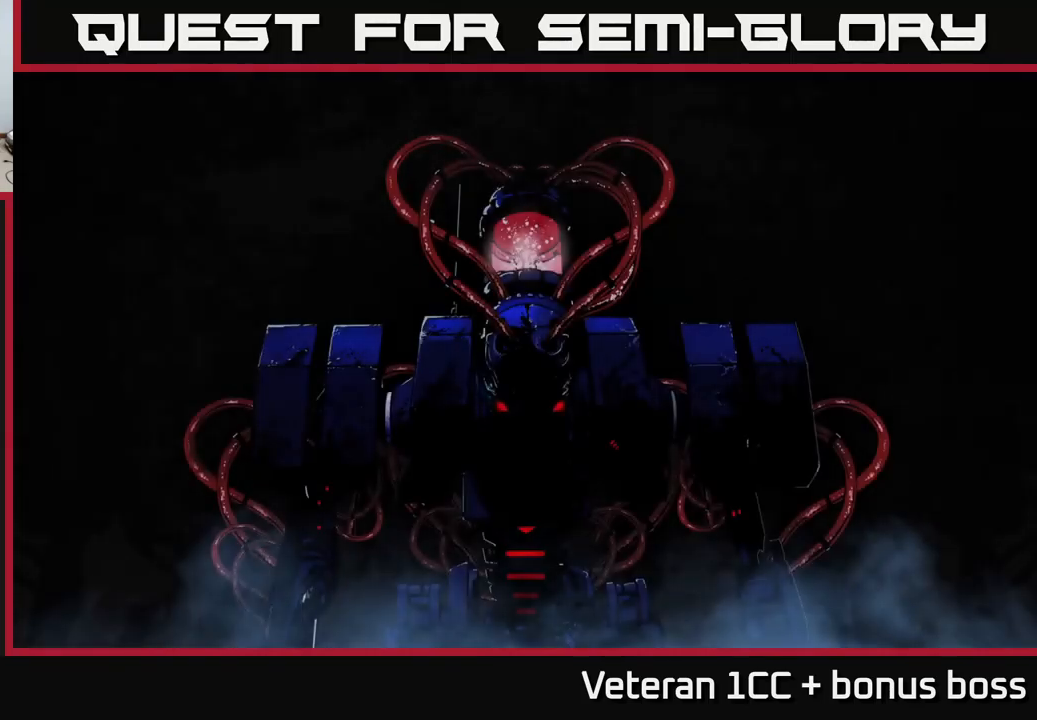
{"buttons": [], "left_stick": "center", "right_stick": "center", "events": []}
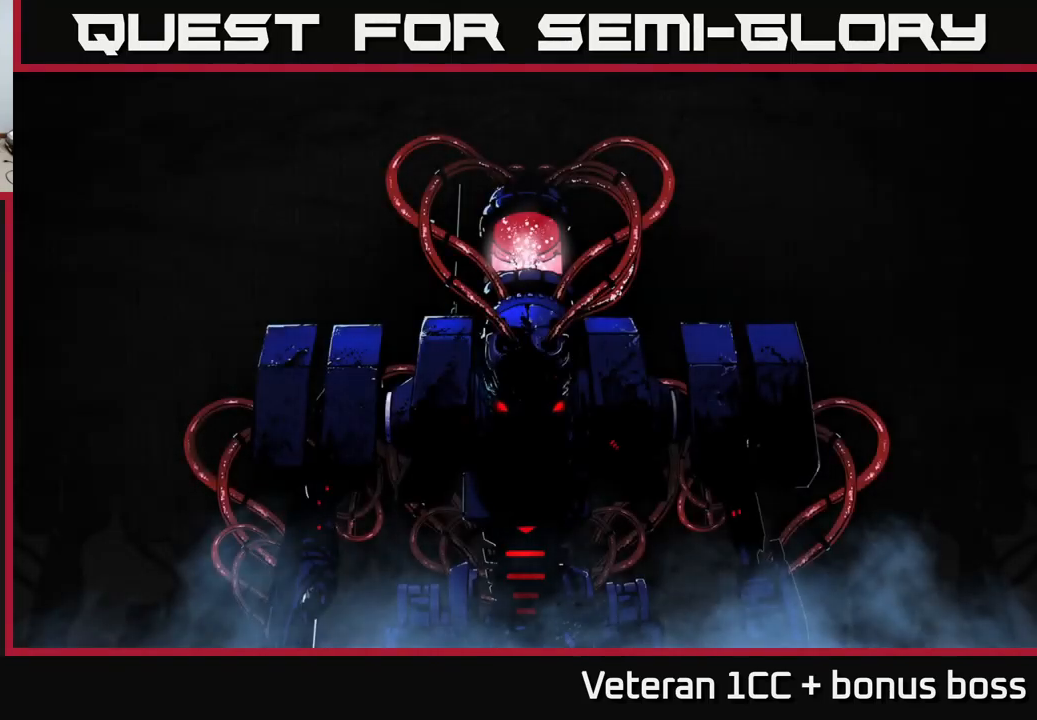
{"buttons": [], "left_stick": "center", "right_stick": "center", "events": [[400, "A", "down"], [500, "A", "up"]]}
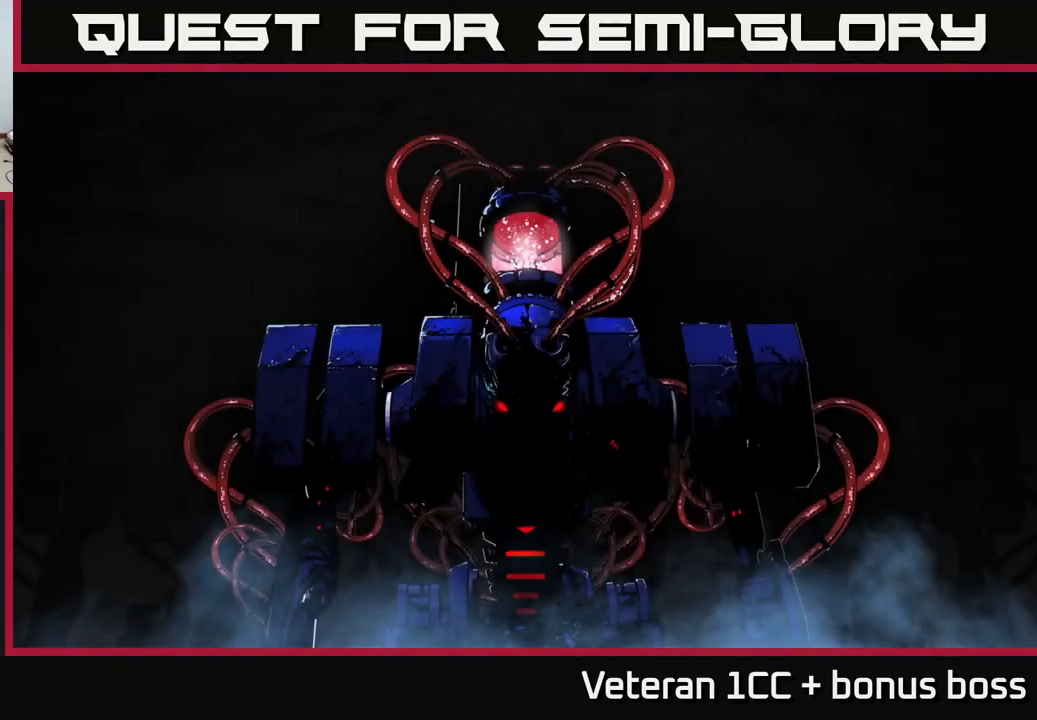
{"buttons": [], "left_stick": "center", "right_stick": "center", "events": [[117, "A", "down"], [167, "A", "up"], [284, "A", "down"], [417, "A", "up"]]}
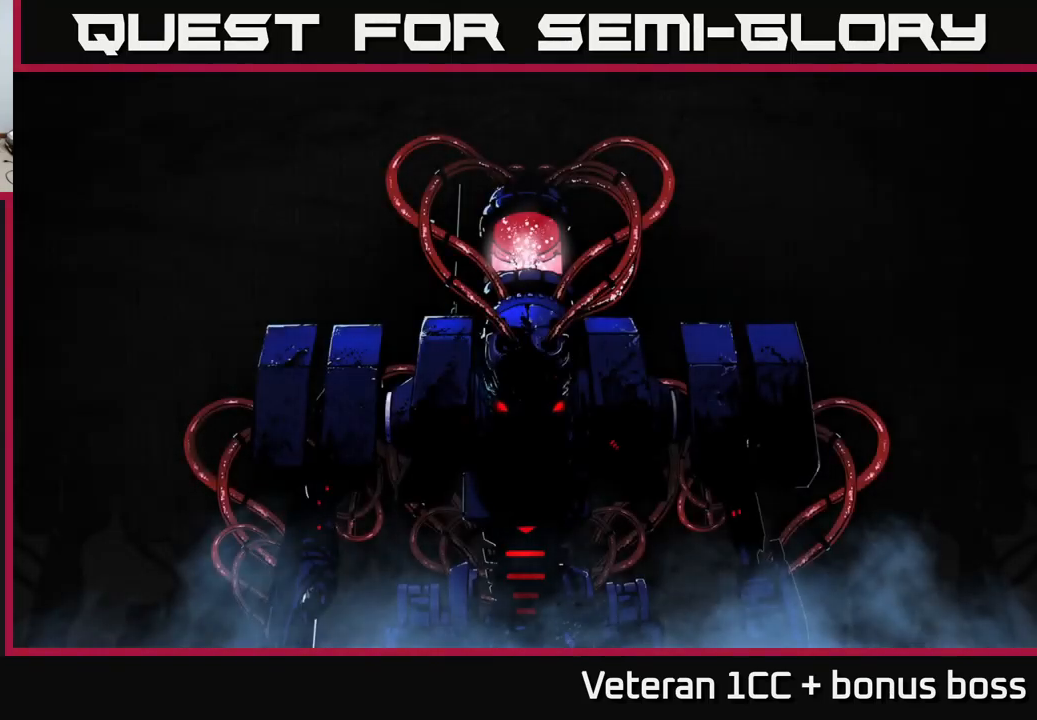
{"buttons": [], "left_stick": "center", "right_stick": "center", "events": []}
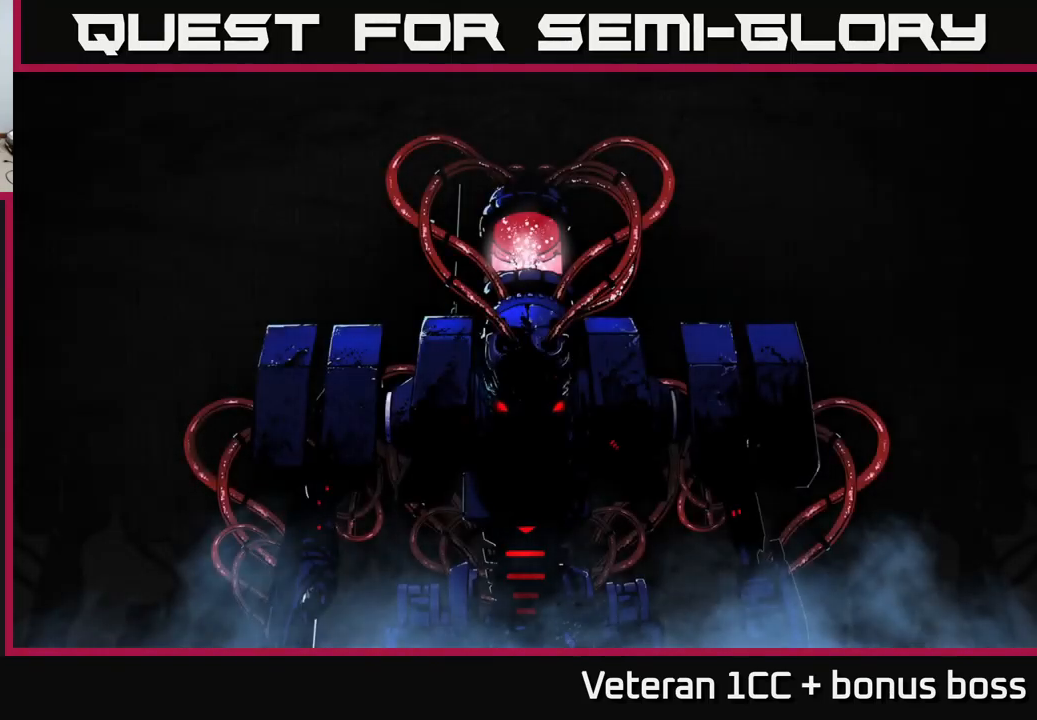
{"buttons": [], "left_stick": "center", "right_stick": "center", "events": []}
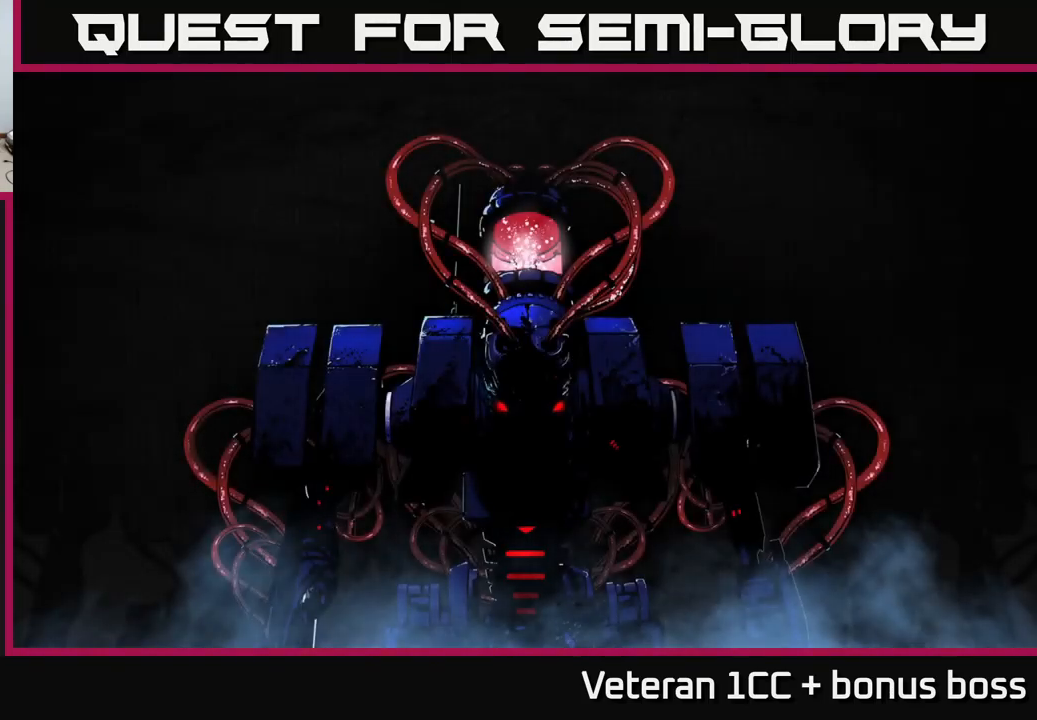
{"buttons": [], "left_stick": "center", "right_stick": "center", "events": []}
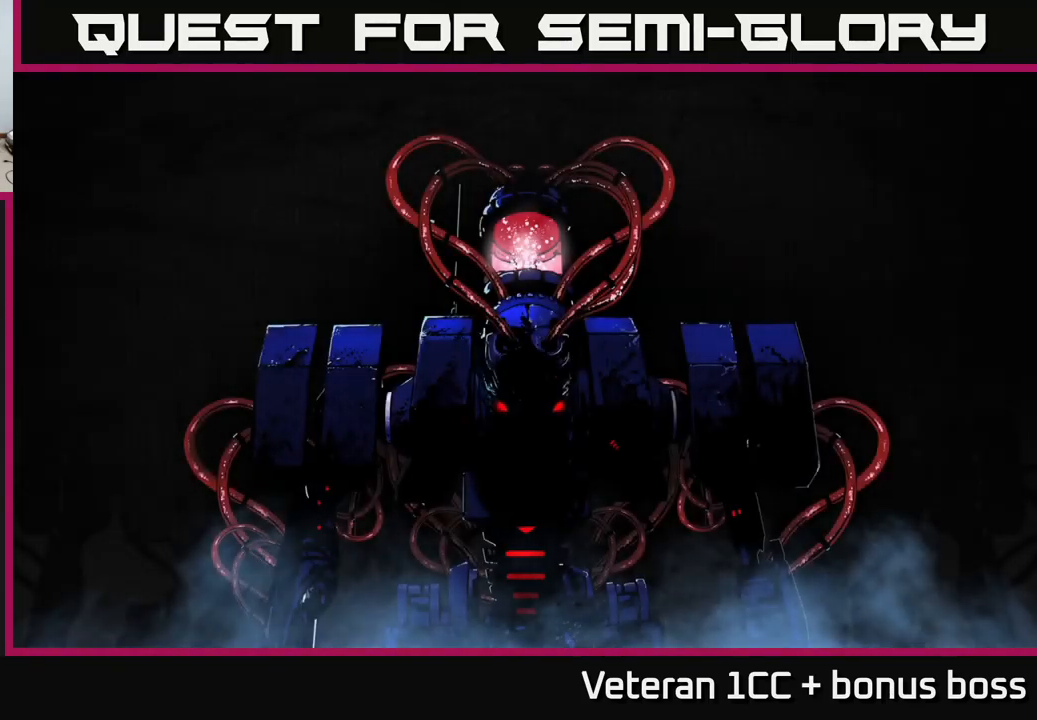
{"buttons": [], "left_stick": "center", "right_stick": "center", "events": [[117, "A", "down"], [167, "A", "up"], [267, "A", "down"], [334, "A", "up"], [450, "A", "down"], [500, "A", "up"]]}
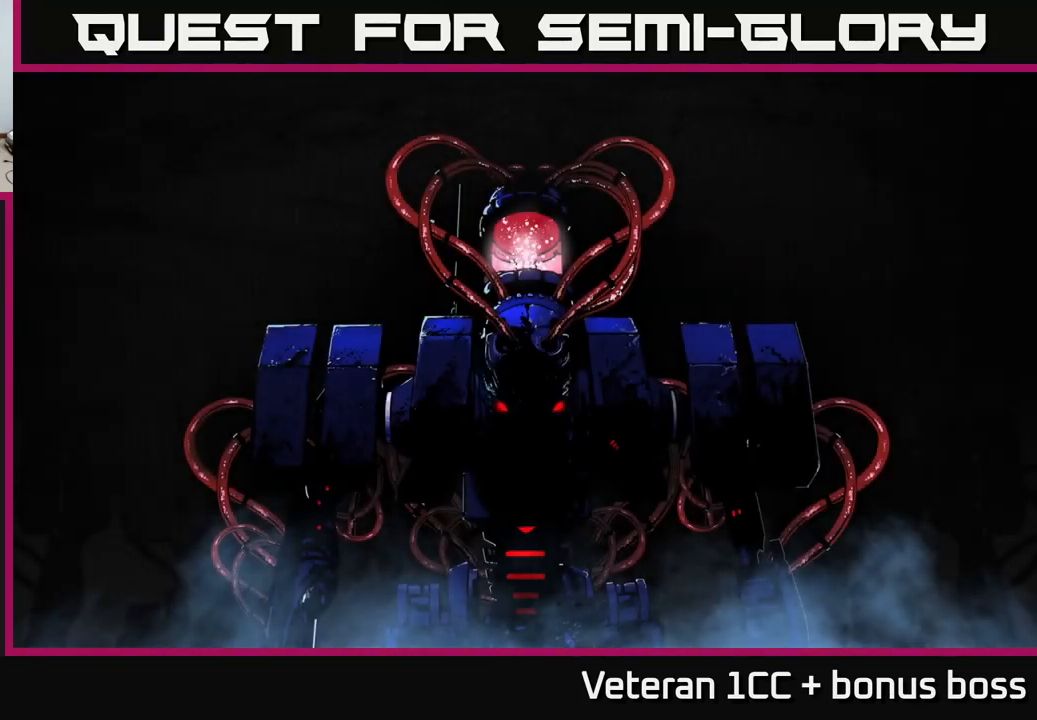
{"buttons": [], "left_stick": "center", "right_stick": "center", "events": [[100, "A", "down"], [217, "A", "up"], [317, "A", "down"], [417, "A", "up"]]}
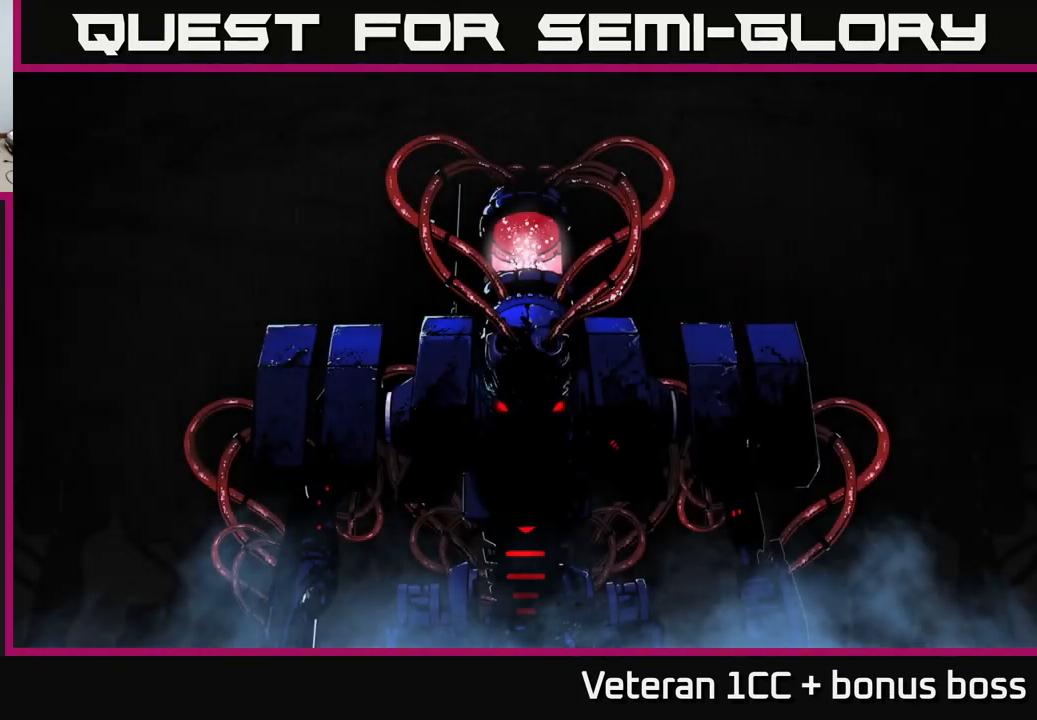
{"buttons": [], "left_stick": "center", "right_stick": "center", "events": []}
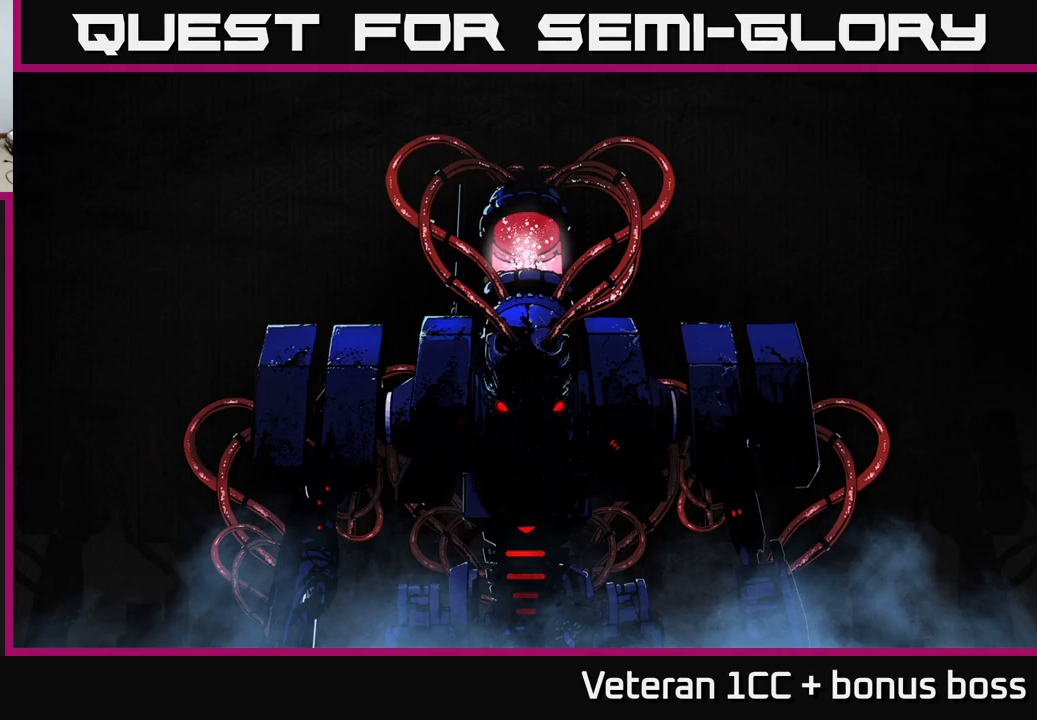
{"buttons": ["A"], "left_stick": "center", "right_stick": "center", "events": [[450, "A", "down"]]}
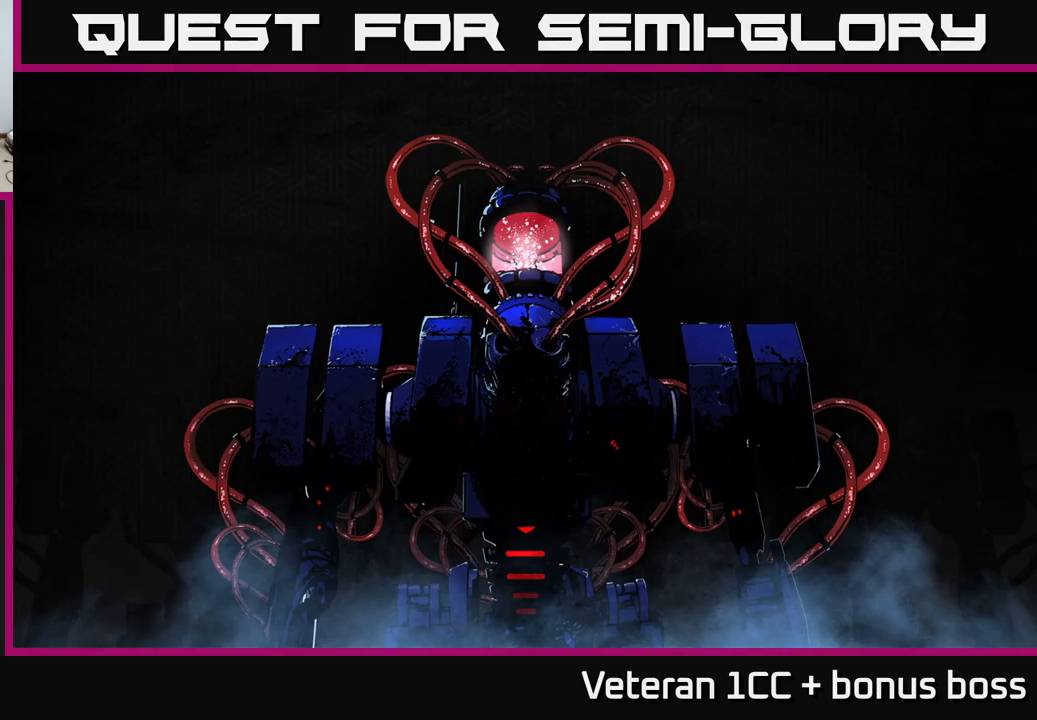
{"buttons": [], "left_stick": "center", "right_stick": "center", "events": [[50, "A", "up"], [166, "A", "down"], [216, "A", "up"], [333, "A", "down"], [450, "A", "up"]]}
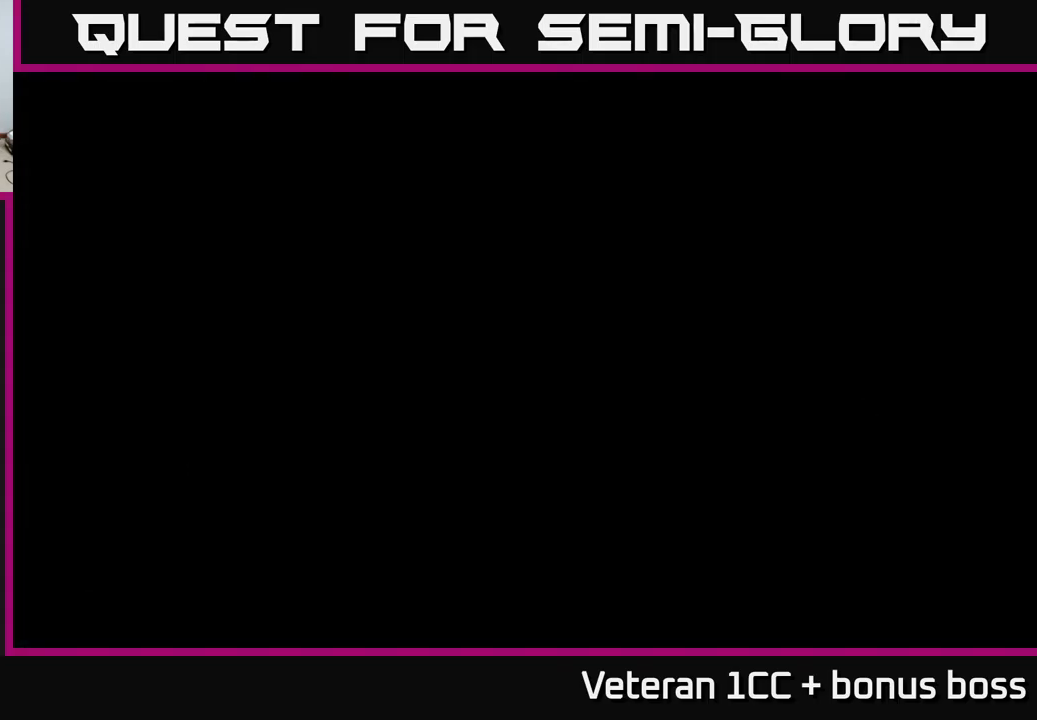
{"buttons": [], "left_stick": "center", "right_stick": "up-right", "events": [[200, "right_stick", "up-right"]]}
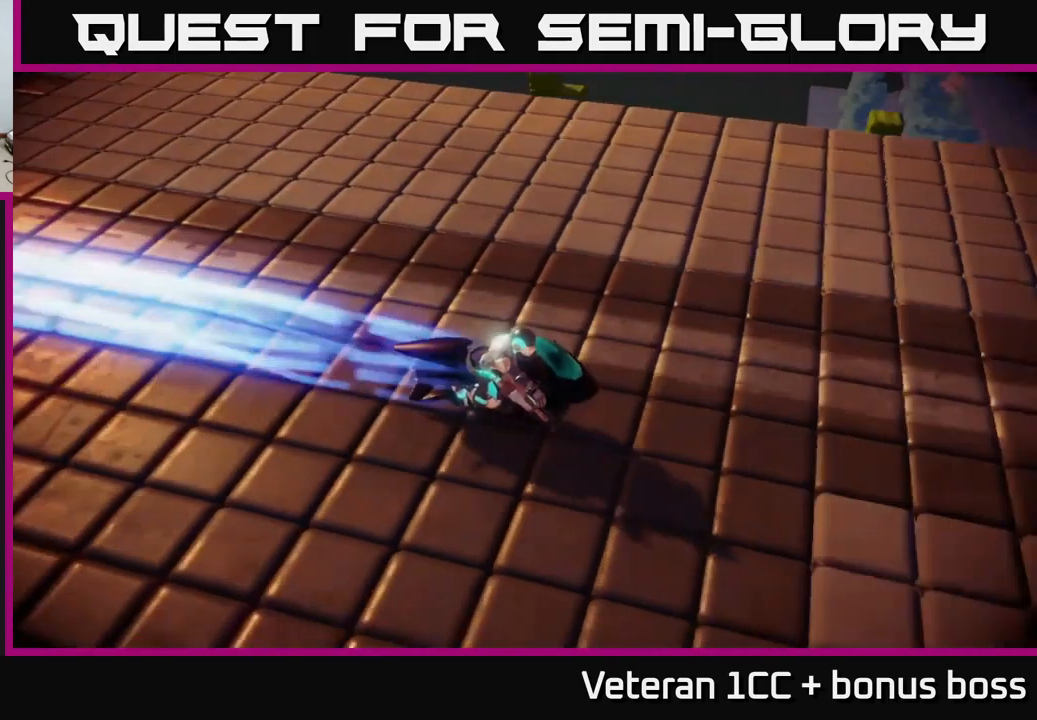
{"buttons": ["A"], "left_stick": "center", "right_stick": "center", "events": [[366, "right_stick", "center"], [483, "A", "down"]]}
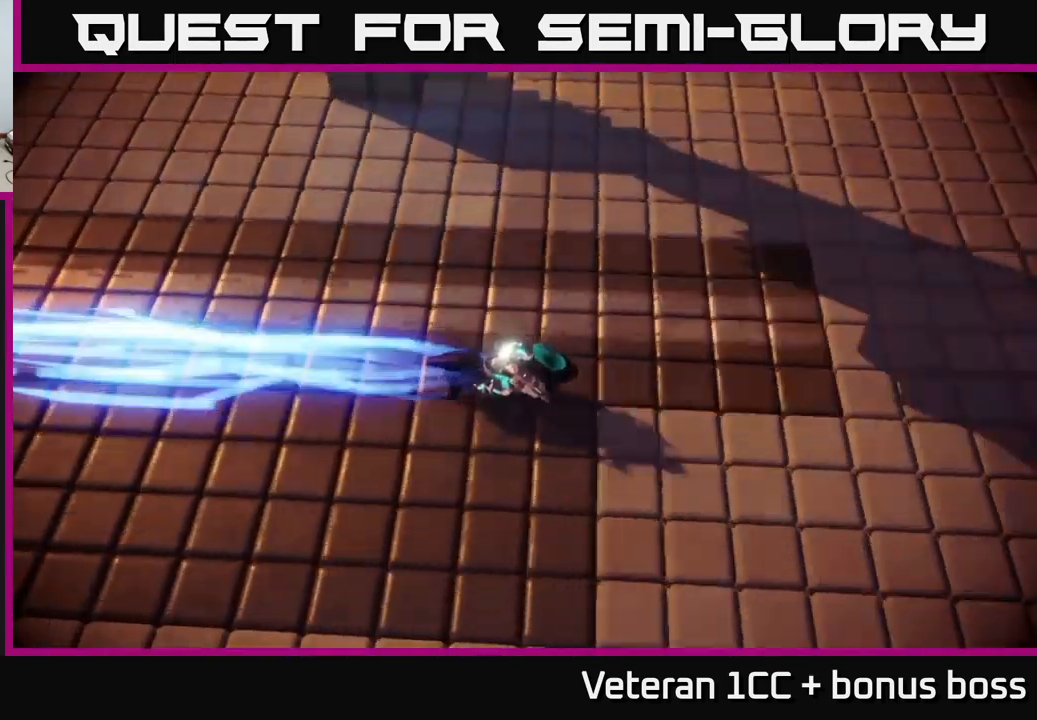
{"buttons": [], "left_stick": "center", "right_stick": "center", "events": [[50, "A", "up"], [200, "A", "down"], [250, "A", "up"]]}
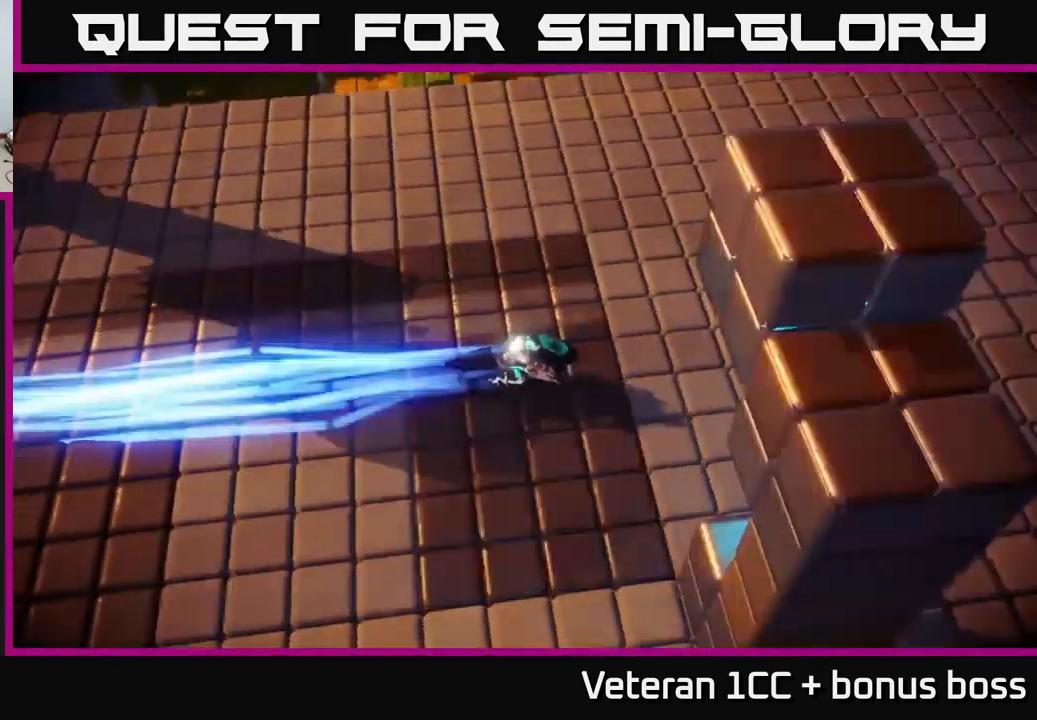
{"buttons": [], "left_stick": "center", "right_stick": "up-right", "events": [[250, "right_stick", "up-right"]]}
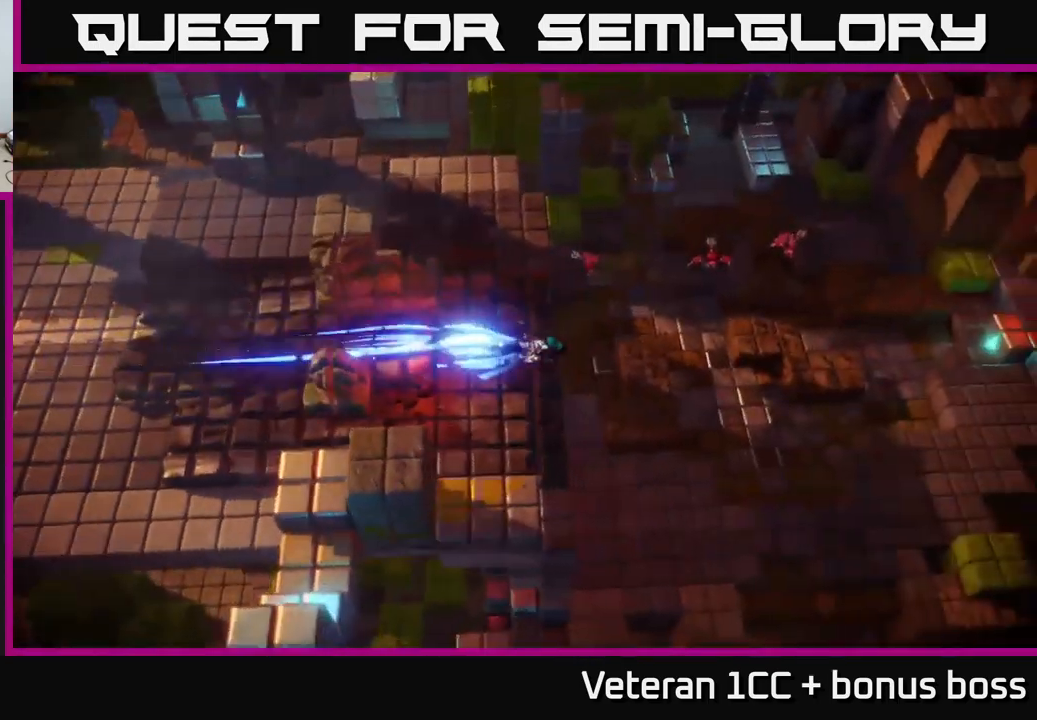
{"buttons": [], "left_stick": "up-right", "right_stick": "up", "events": [[233, "left_stick", "right"], [400, "right_stick", "up"], [483, "left_stick", "up-right"]]}
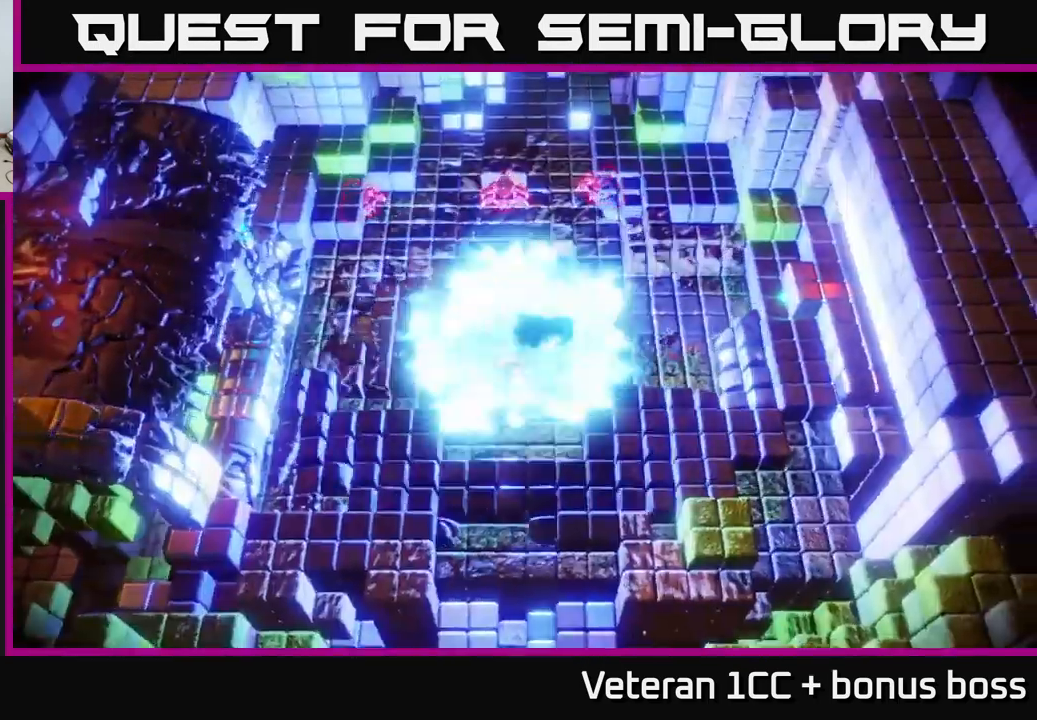
{"buttons": [], "left_stick": "down-right", "right_stick": "up-left", "events": [[200, "right_stick", "up-left"], [316, "right_stick", "left"], [333, "left_stick", "down-left"], [433, "right_stick", "up-left"], [450, "left_stick", "down-right"]]}
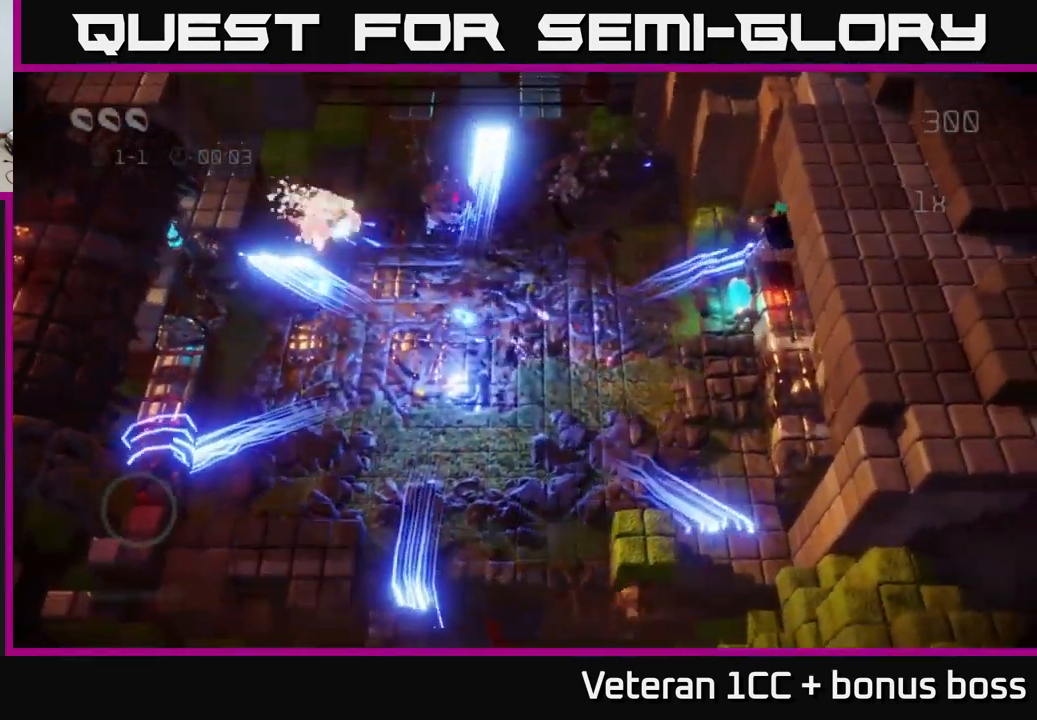
{"buttons": [], "left_stick": "up-right", "right_stick": "up", "events": [[16, "left_stick", "right"], [100, "right_stick", "up"], [216, "left_stick", "up-right"]]}
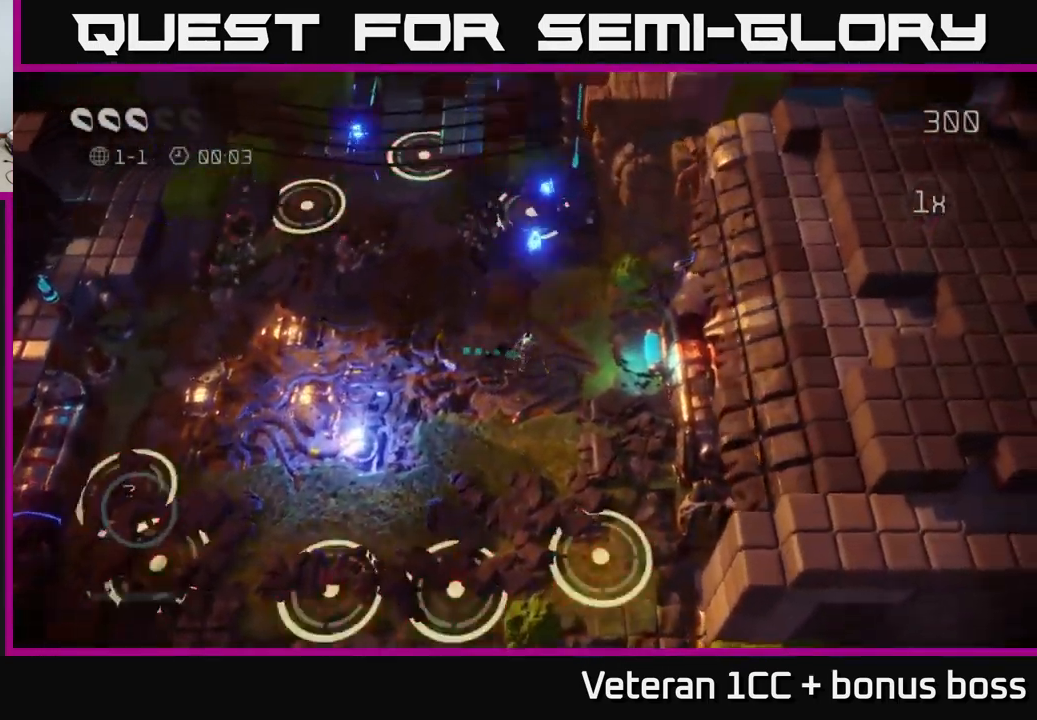
{"buttons": [], "left_stick": "down", "right_stick": "up", "events": [[266, "left_stick", "down"]]}
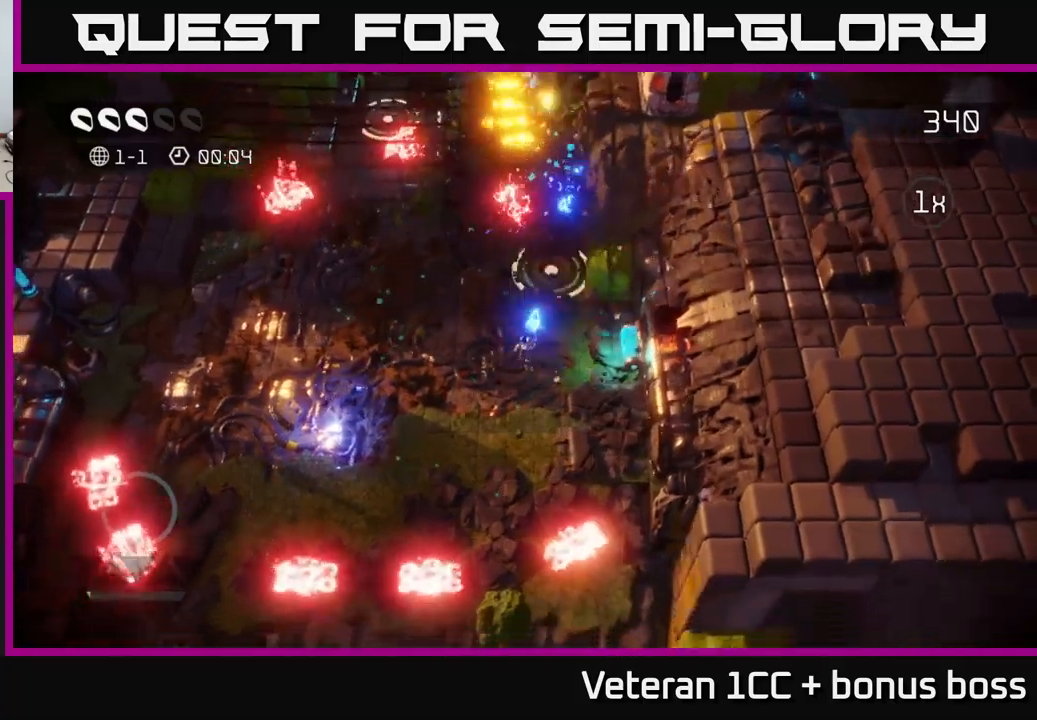
{"buttons": [], "left_stick": "up-left", "right_stick": "up-right", "events": [[233, "right_stick", "up-right"], [267, "left_stick", "center"], [333, "left_stick", "up-left"]]}
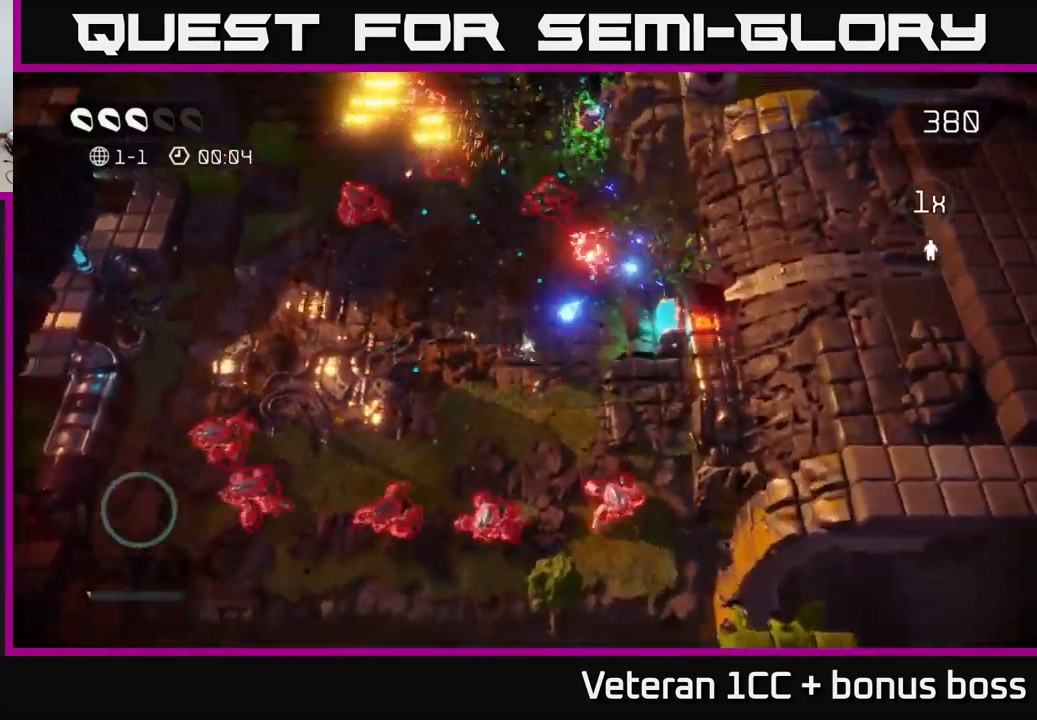
{"buttons": [], "left_stick": "right", "right_stick": "up-right", "events": [[33, "left_stick", "left"], [233, "left_stick", "up"], [333, "left_stick", "right"]]}